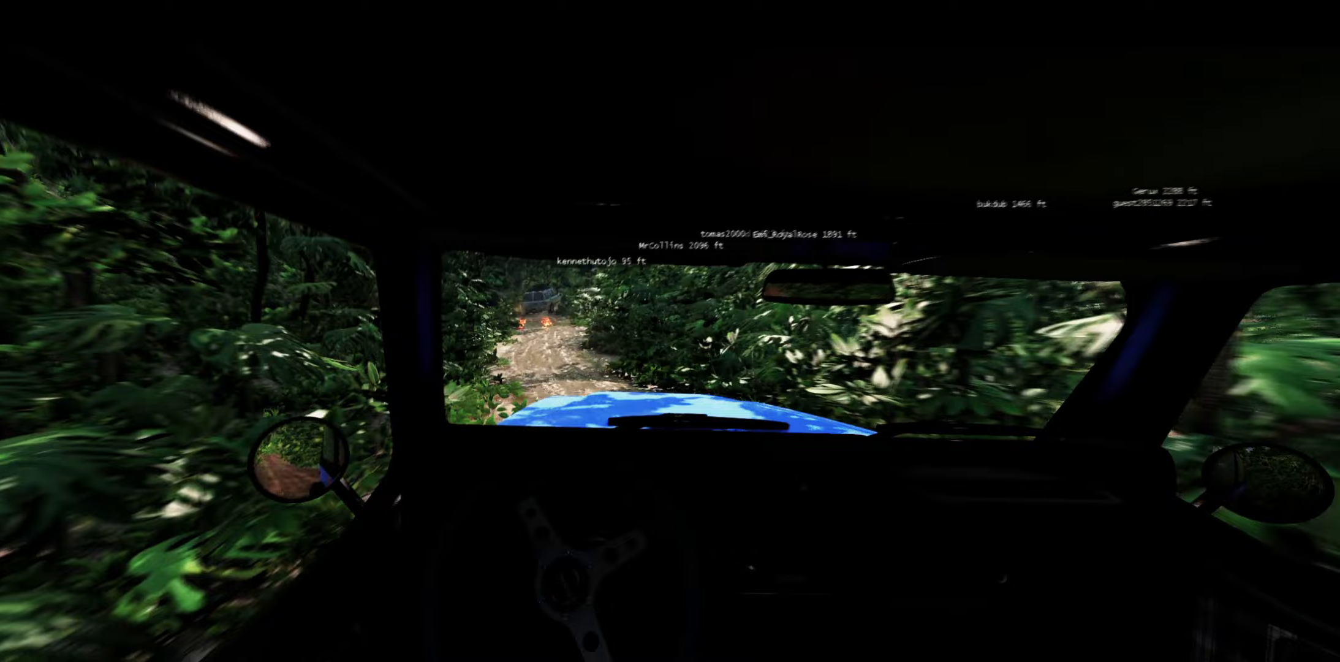
Gameplay with a controller (Xbox layout); each line is a JSON object with the inputs held at the frame after it. "events" lists button and stick changes between this image and that frame as [ms after this image, input, new state], when the widget could be followed in between.
{"buttons": ["R2"], "left_stick": "center", "right_stick": "center", "events": [[167, "R2", "down"]]}
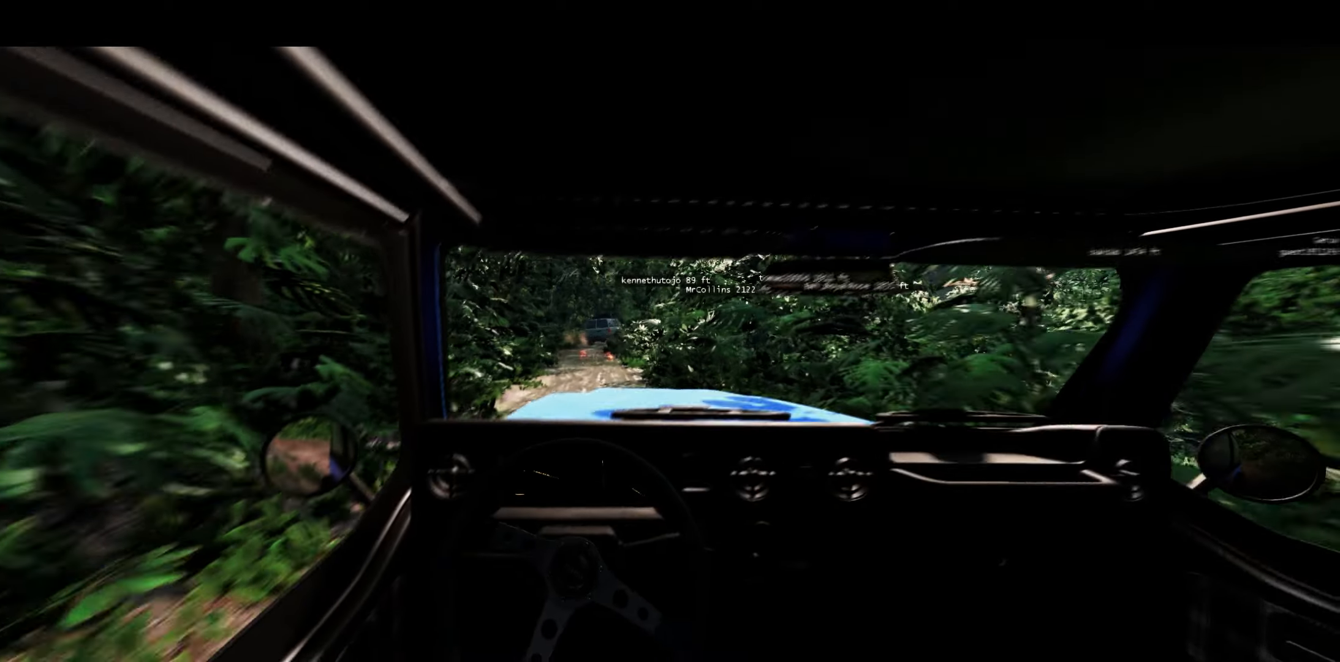
{"buttons": ["L2"], "left_stick": "center", "right_stick": "center", "events": [[83, "R2", "up"], [500, "L2", "down"]]}
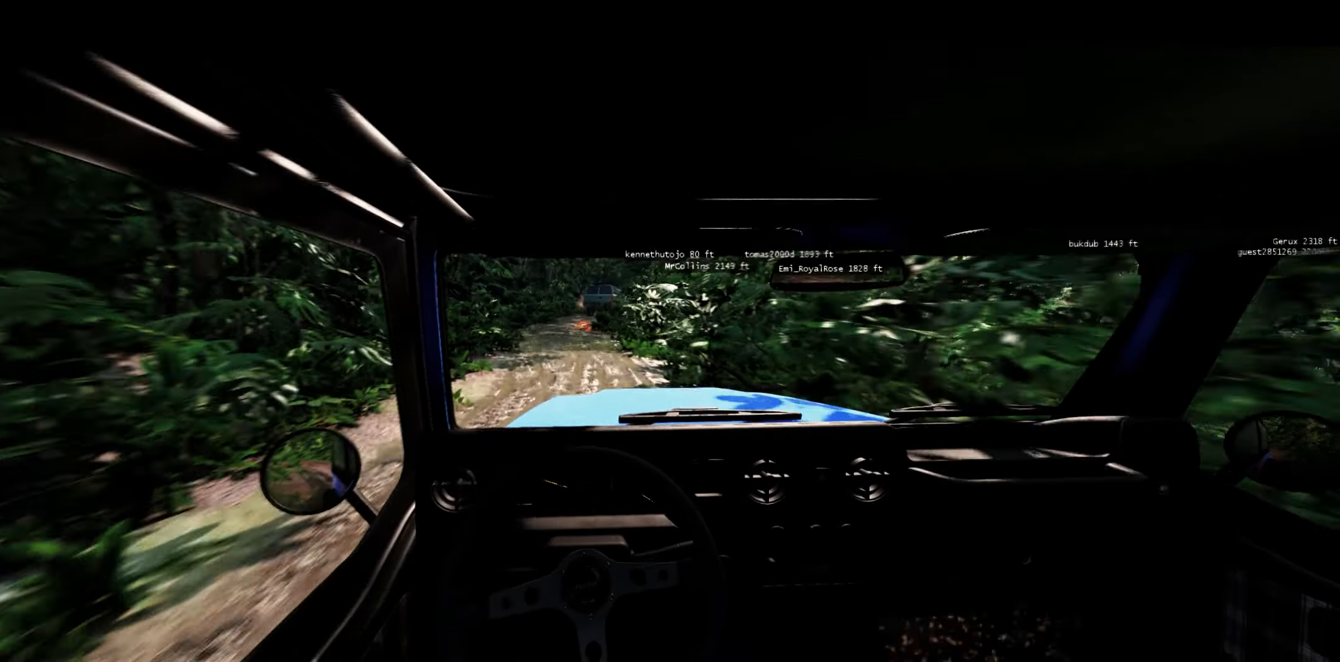
{"buttons": ["L2"], "left_stick": "left", "right_stick": "center", "events": [[150, "L2", "up"], [333, "left_stick", "left"], [467, "L2", "down"]]}
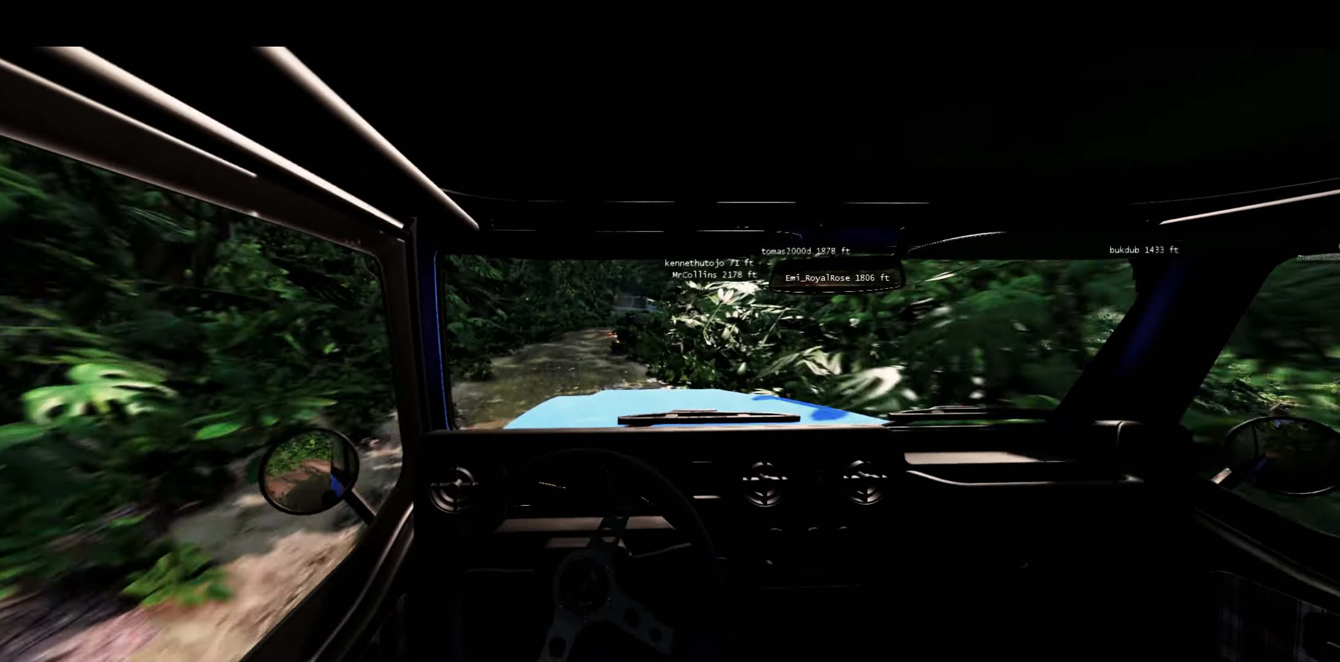
{"buttons": ["L2"], "left_stick": "center", "right_stick": "center", "events": [[17, "left_stick", "center"]]}
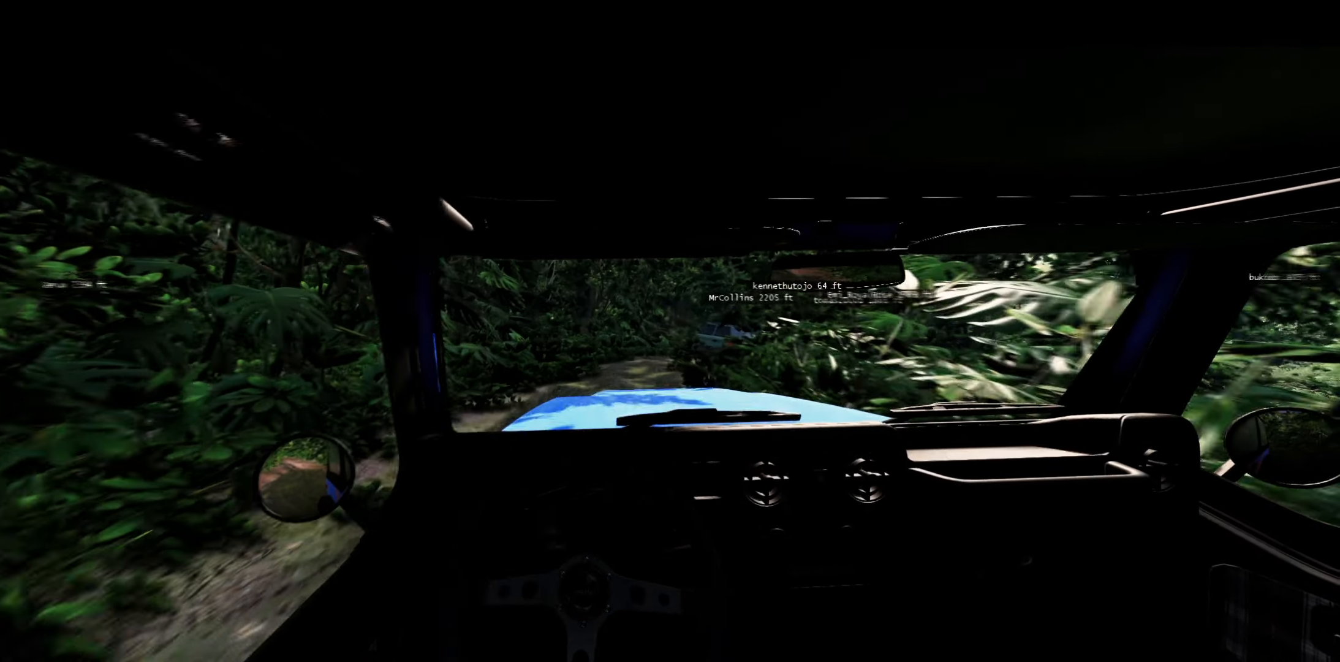
{"buttons": [], "left_stick": "up-right", "right_stick": "right", "events": [[383, "L2", "up"], [383, "left_stick", "up-right"], [483, "right_stick", "right"]]}
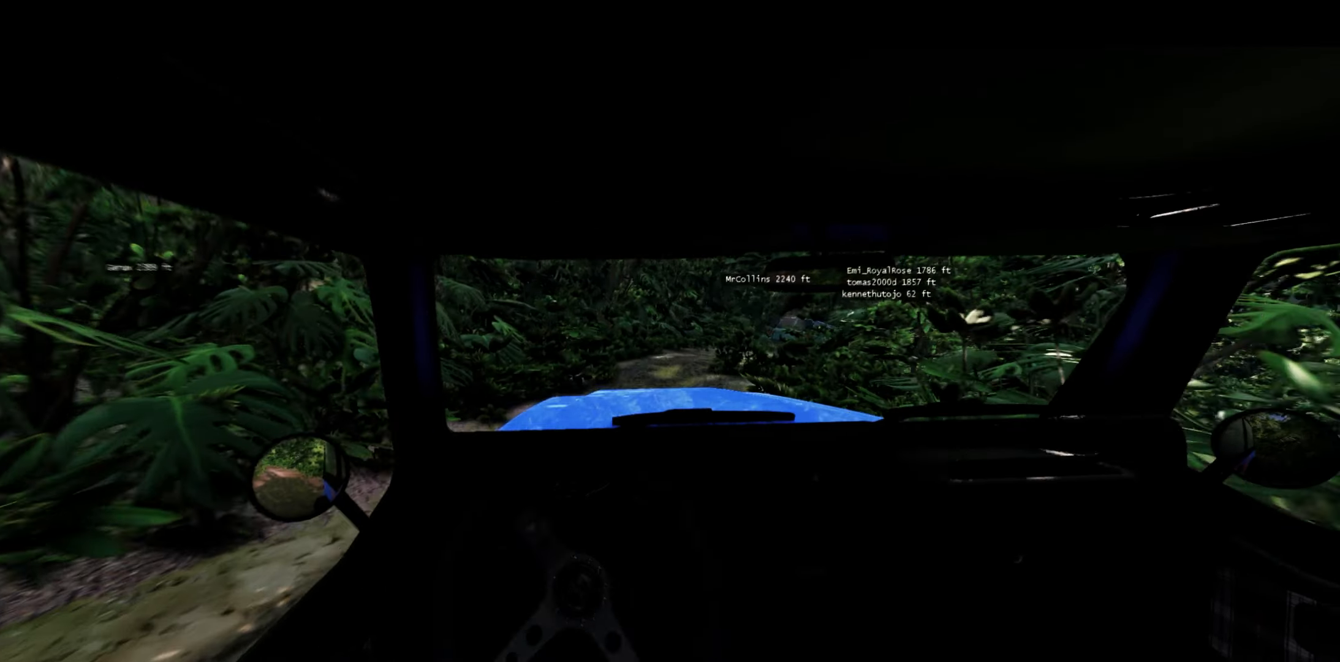
{"buttons": [], "left_stick": "center", "right_stick": "center", "events": [[83, "right_stick", "center"], [100, "left_stick", "center"]]}
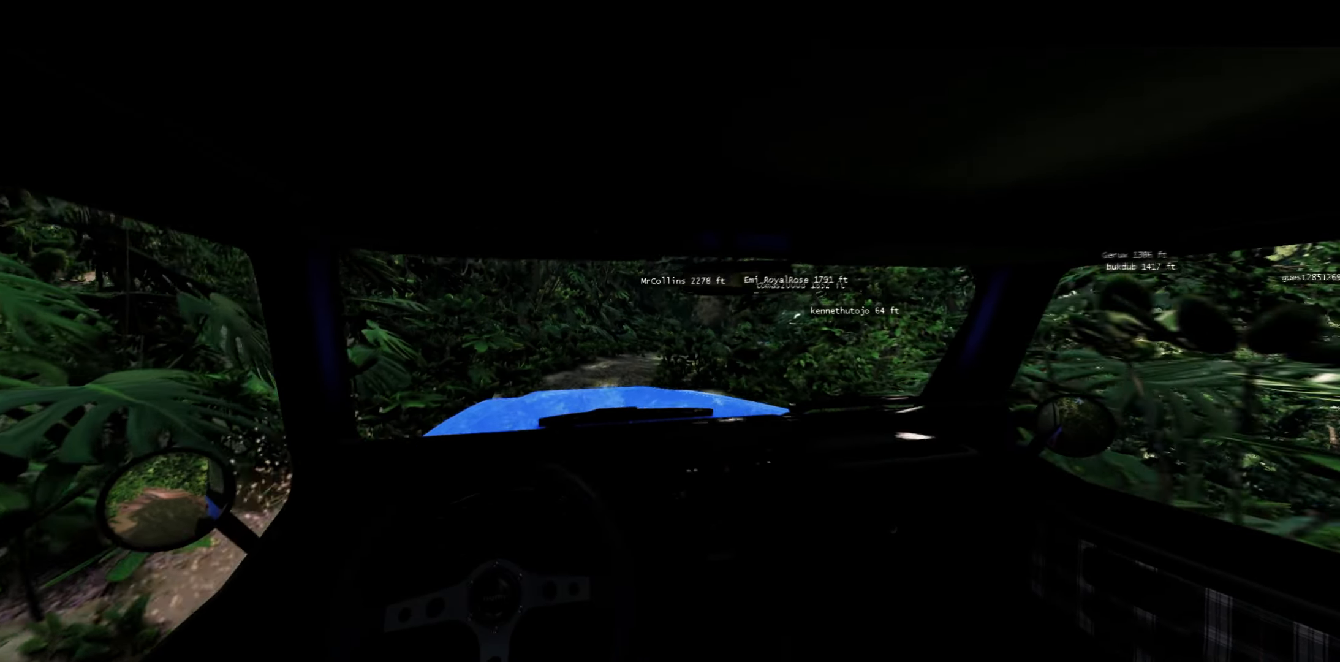
{"buttons": ["R2"], "left_stick": "up-right", "right_stick": "center", "events": [[83, "R2", "down"], [283, "left_stick", "up-right"]]}
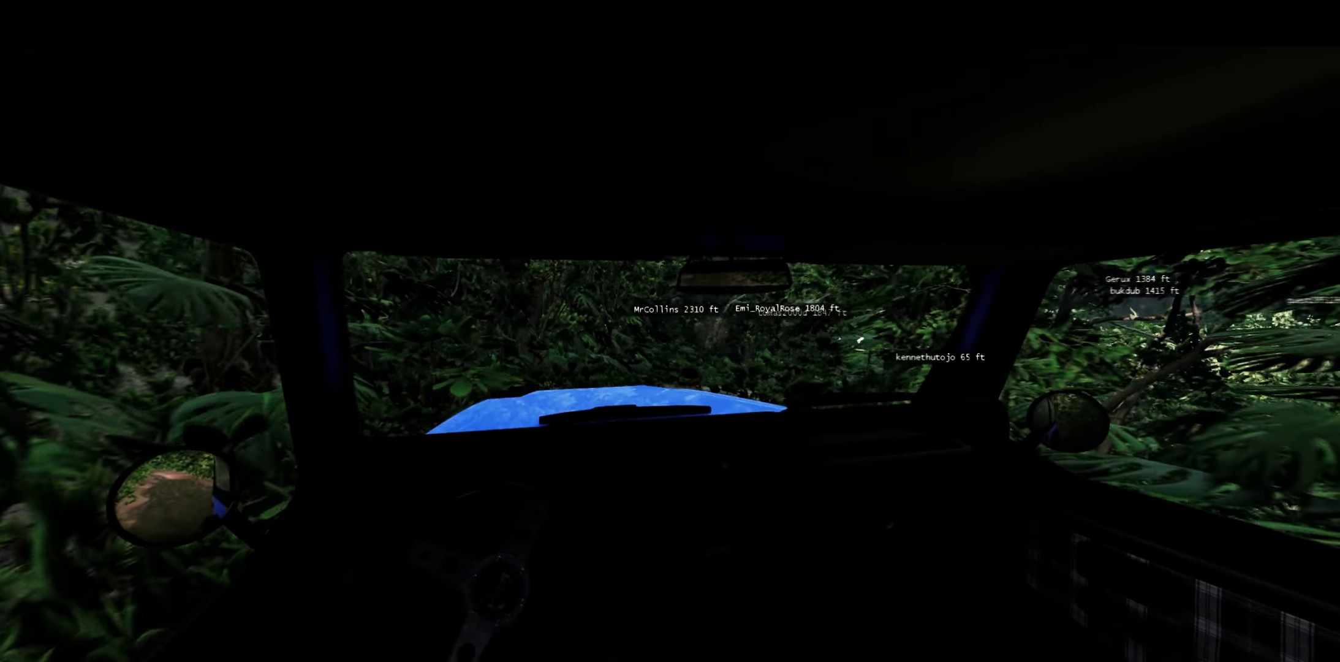
{"buttons": [], "left_stick": "center", "right_stick": "center", "events": [[367, "left_stick", "center"], [433, "R2", "up"]]}
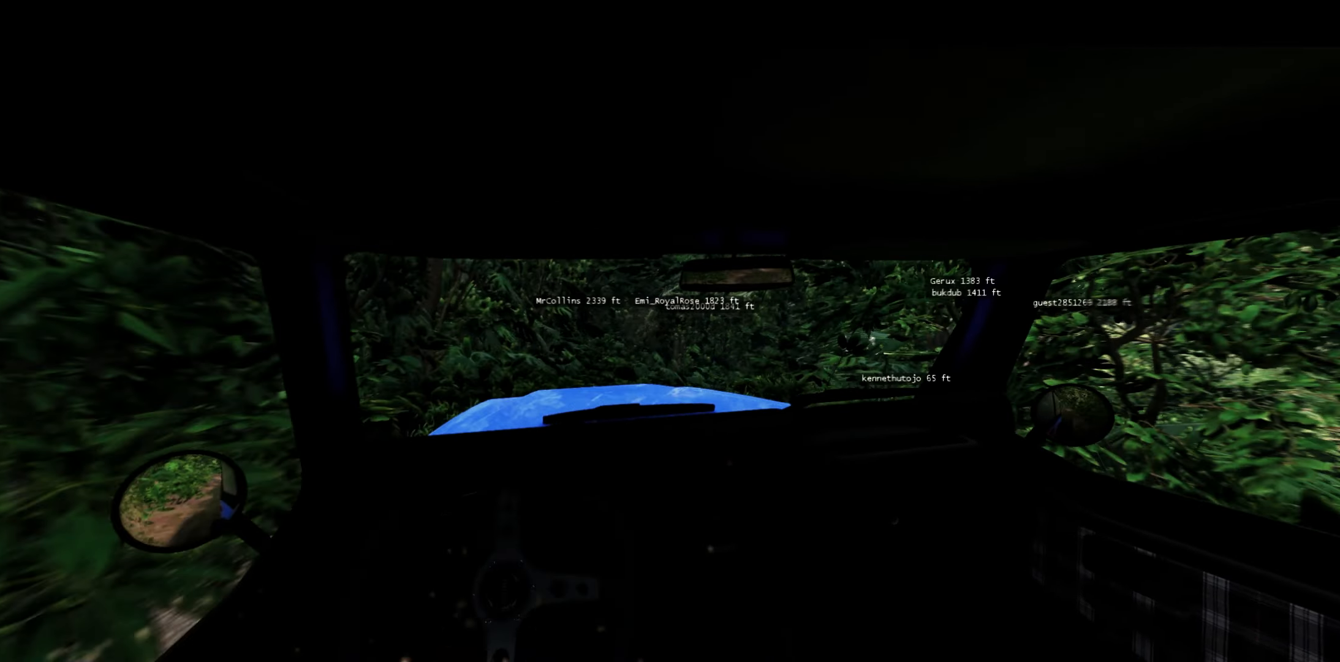
{"buttons": [], "left_stick": "center", "right_stick": "center", "events": [[33, "L1", "down"], [117, "X", "down"], [200, "X", "up"], [200, "left_stick", "up"], [250, "R2", "down"], [283, "left_stick", "up-right"], [467, "L1", "up"], [467, "R2", "up"], [467, "left_stick", "center"]]}
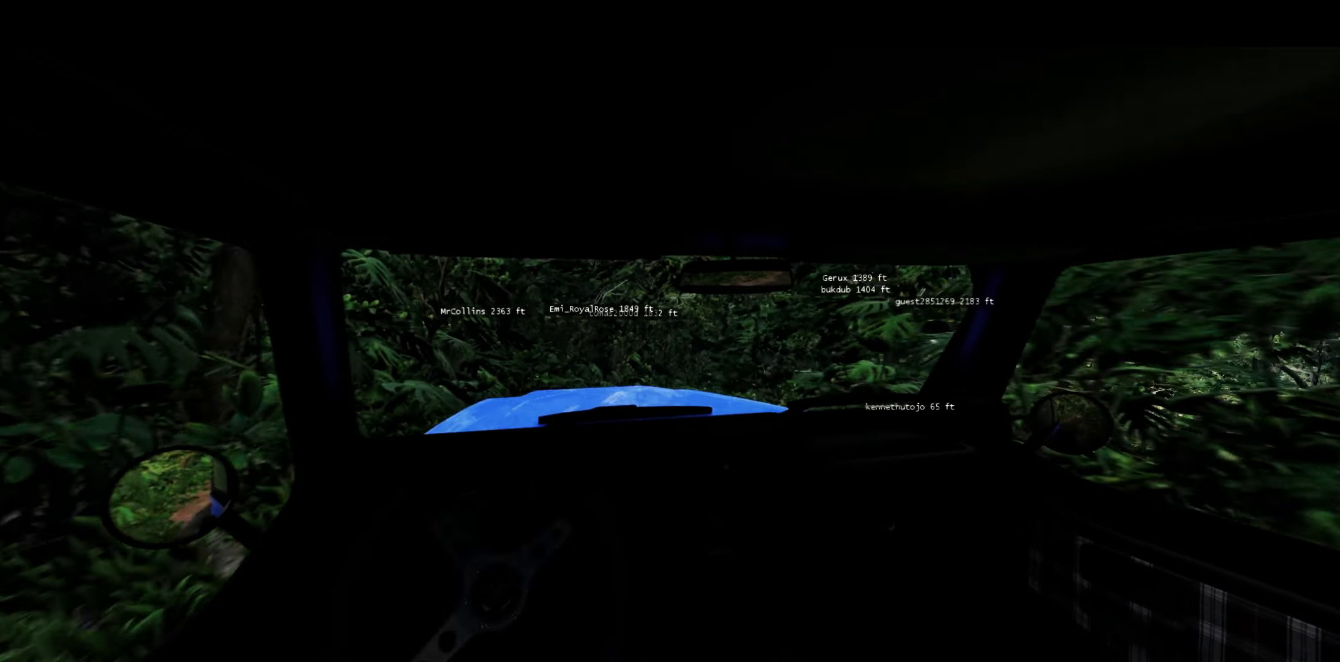
{"buttons": ["R2"], "left_stick": "up-right", "right_stick": "center", "events": [[117, "left_stick", "up-right"], [417, "R2", "down"]]}